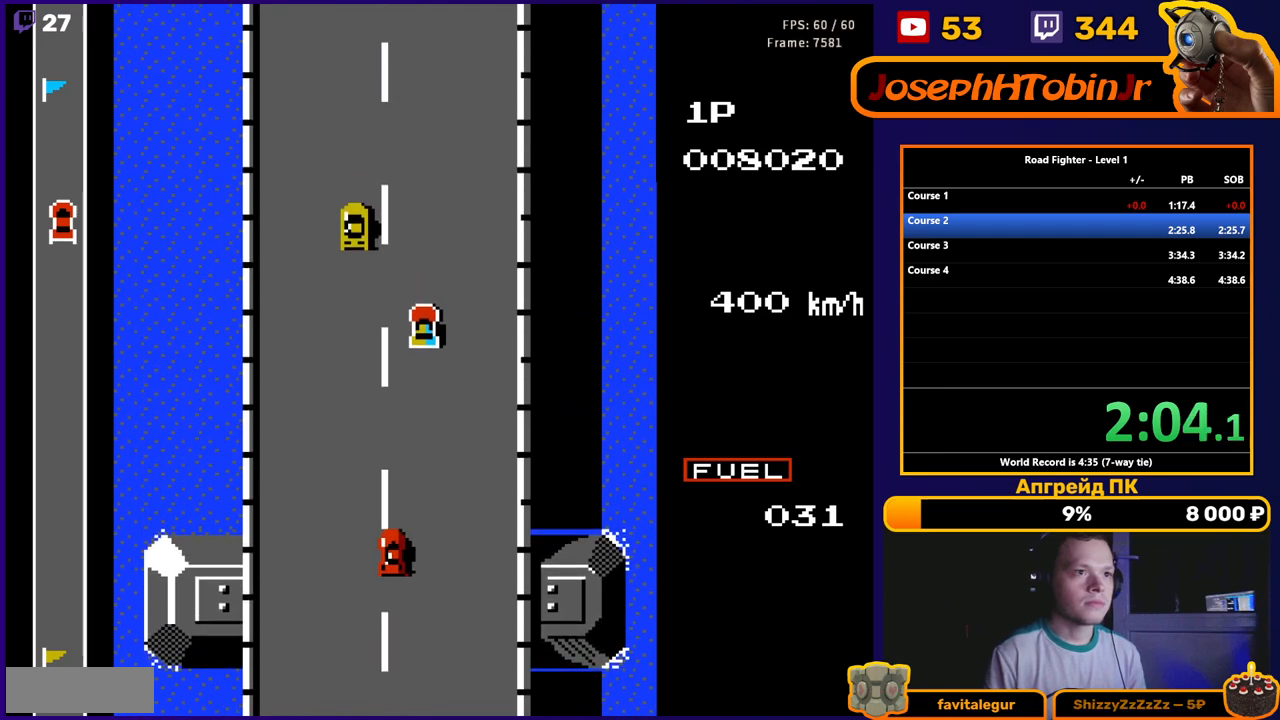
Gameplay with a controller (Nintendo layout); each line is a JSON object with the inputs held at the frame after it. "events" lists button and stick changes between this image and that frame as [ms after this image, input, new state], when the widget could be followed in between. Not read: L3 R3.
{"buttons": ["A", "DPAD_RIGHT"], "events": [[150, "DPAD_LEFT", "up"], [400, "DPAD_RIGHT", "down"]]}
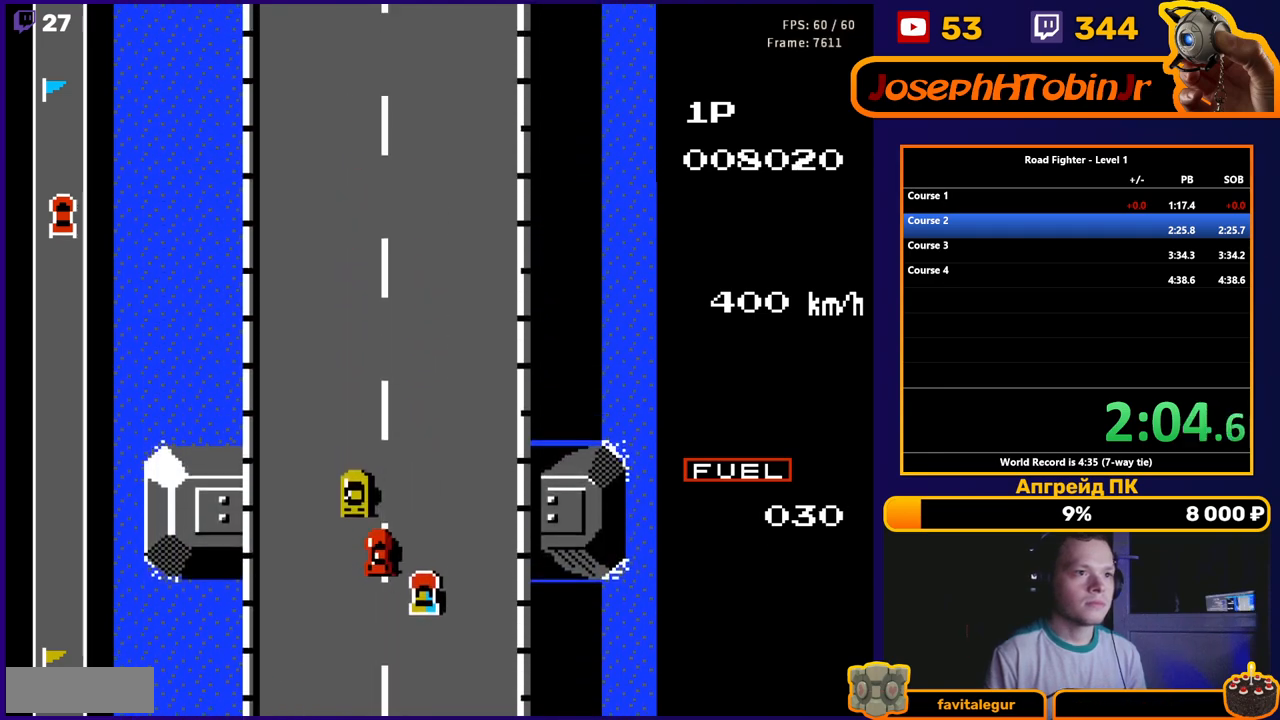
{"buttons": ["A", "DPAD_RIGHT"], "events": []}
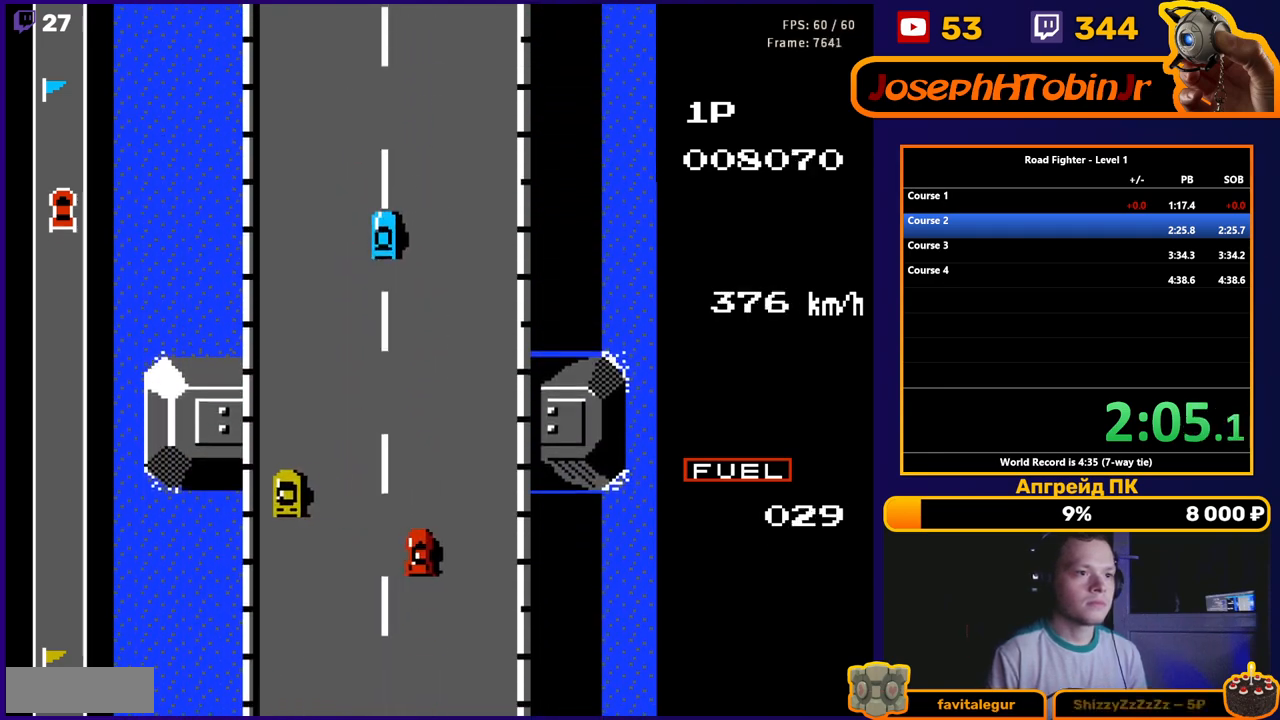
{"buttons": ["A"], "events": [[33, "DPAD_RIGHT", "up"], [233, "DPAD_RIGHT", "down"], [450, "DPAD_RIGHT", "up"]]}
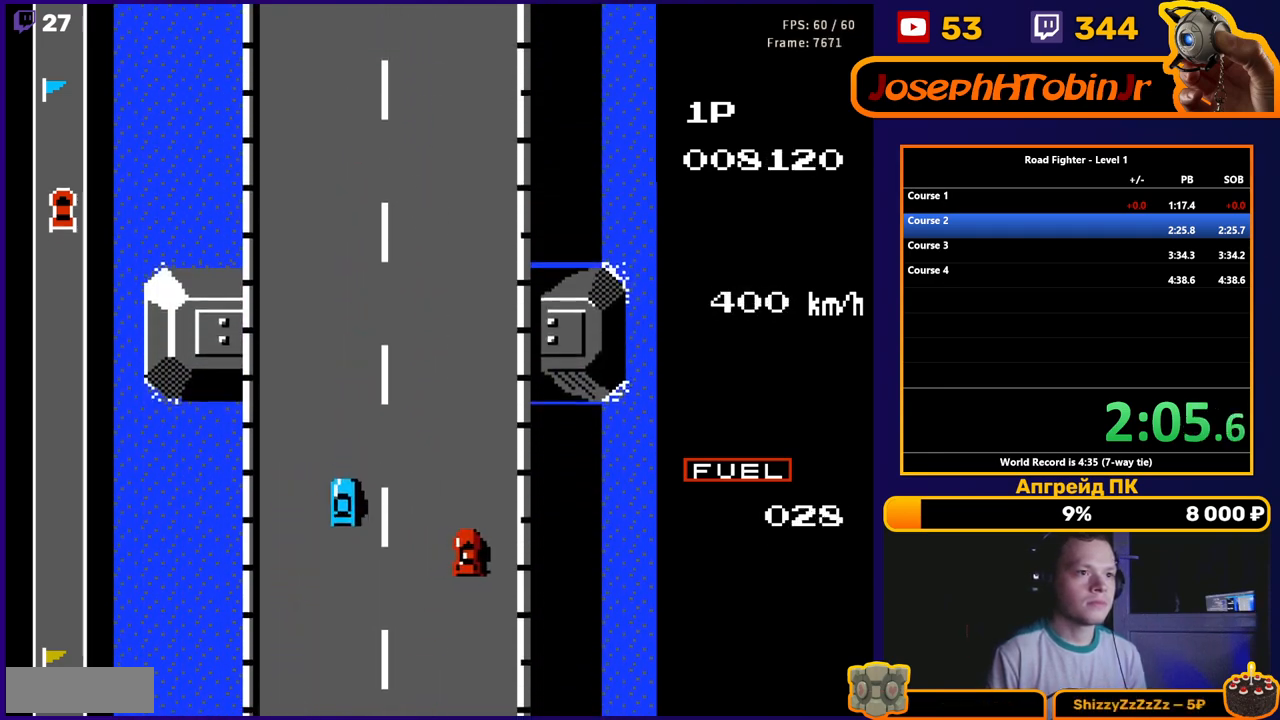
{"buttons": ["A"], "events": [[133, "DPAD_LEFT", "down"], [450, "DPAD_LEFT", "up"]]}
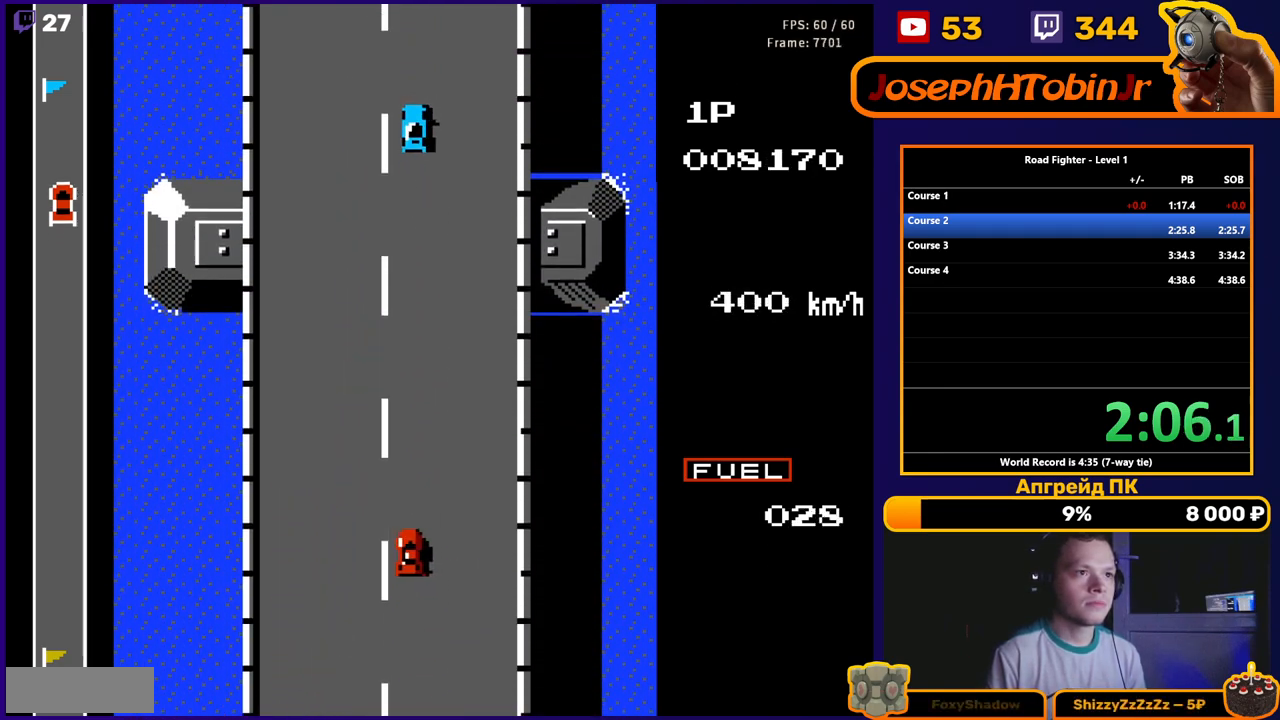
{"buttons": ["A", "DPAD_RIGHT"], "events": [[200, "DPAD_LEFT", "down"], [267, "DPAD_LEFT", "up"], [433, "DPAD_RIGHT", "down"]]}
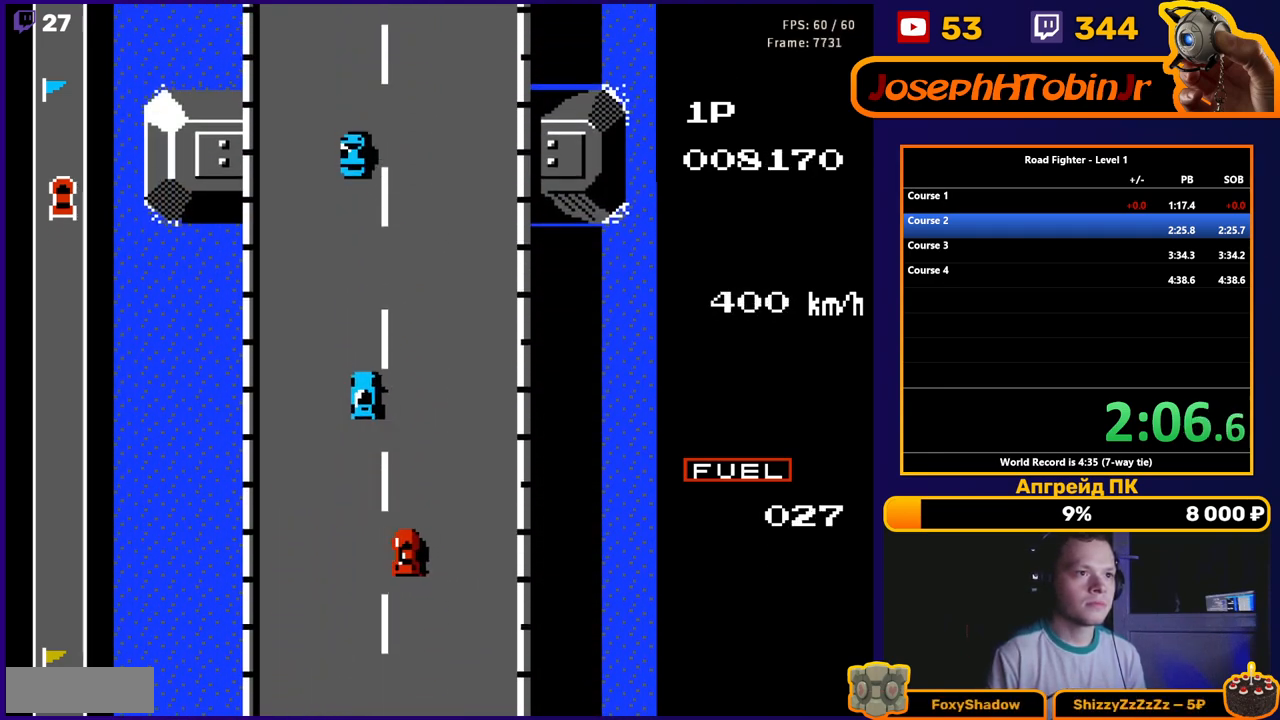
{"buttons": ["A"], "events": [[200, "DPAD_RIGHT", "up"]]}
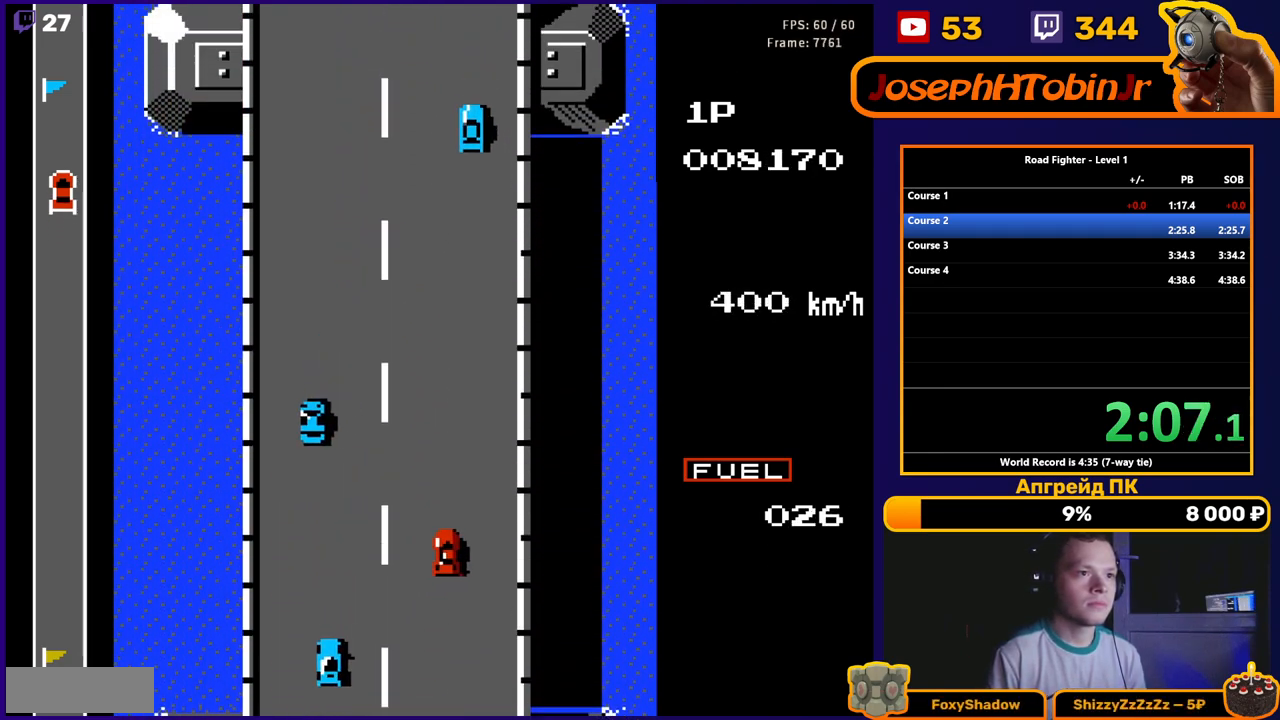
{"buttons": ["A", "DPAD_LEFT"], "events": [[83, "DPAD_LEFT", "down"]]}
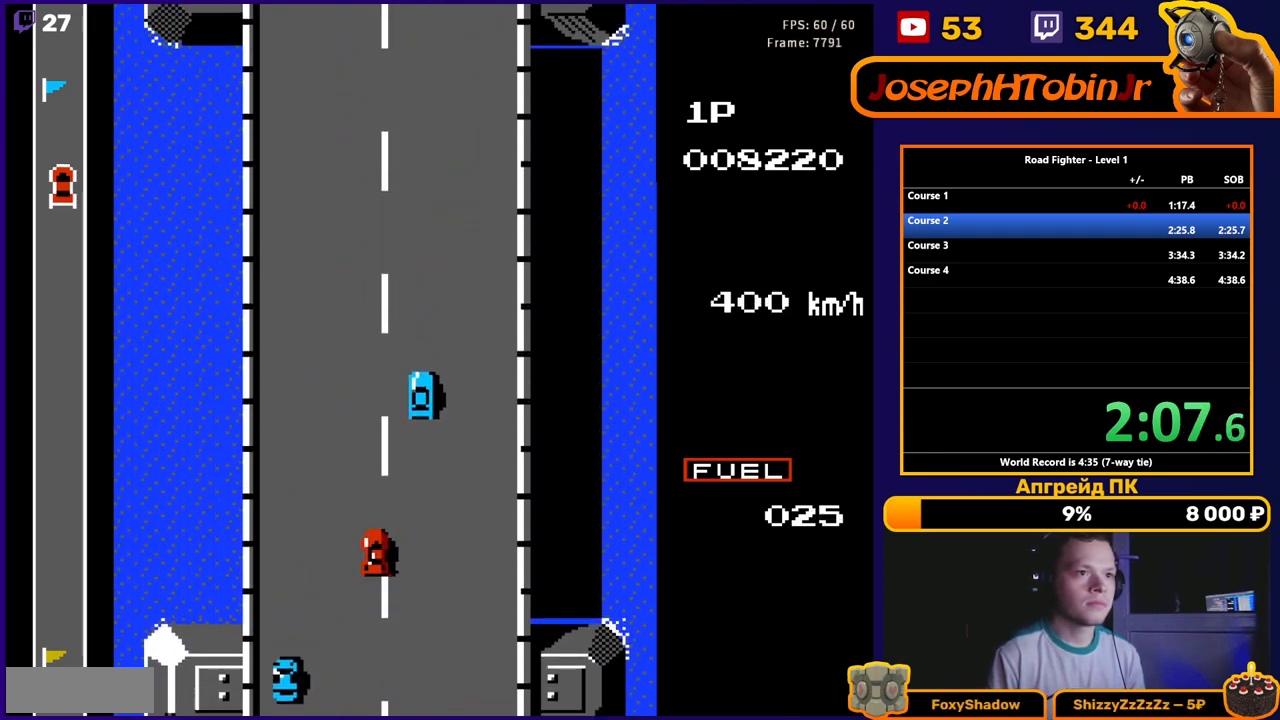
{"buttons": ["A", "DPAD_RIGHT"], "events": [[317, "DPAD_LEFT", "up"], [417, "DPAD_RIGHT", "down"]]}
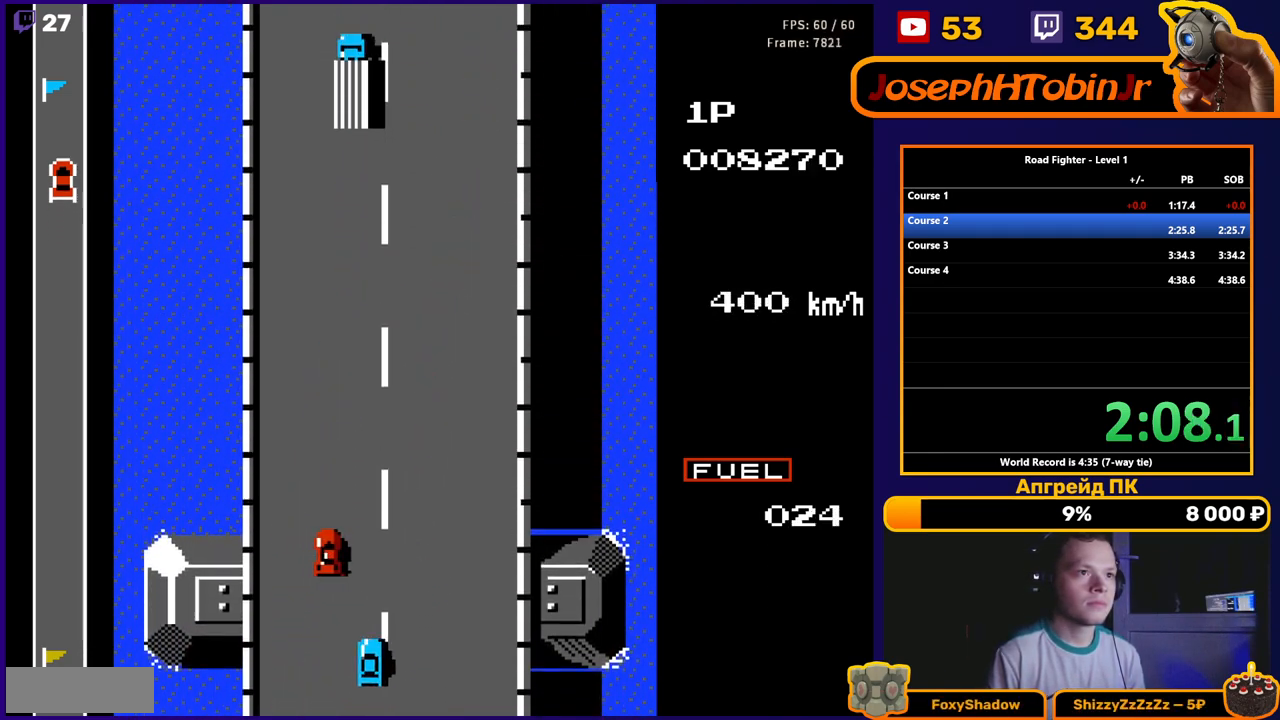
{"buttons": ["A", "DPAD_RIGHT"], "events": []}
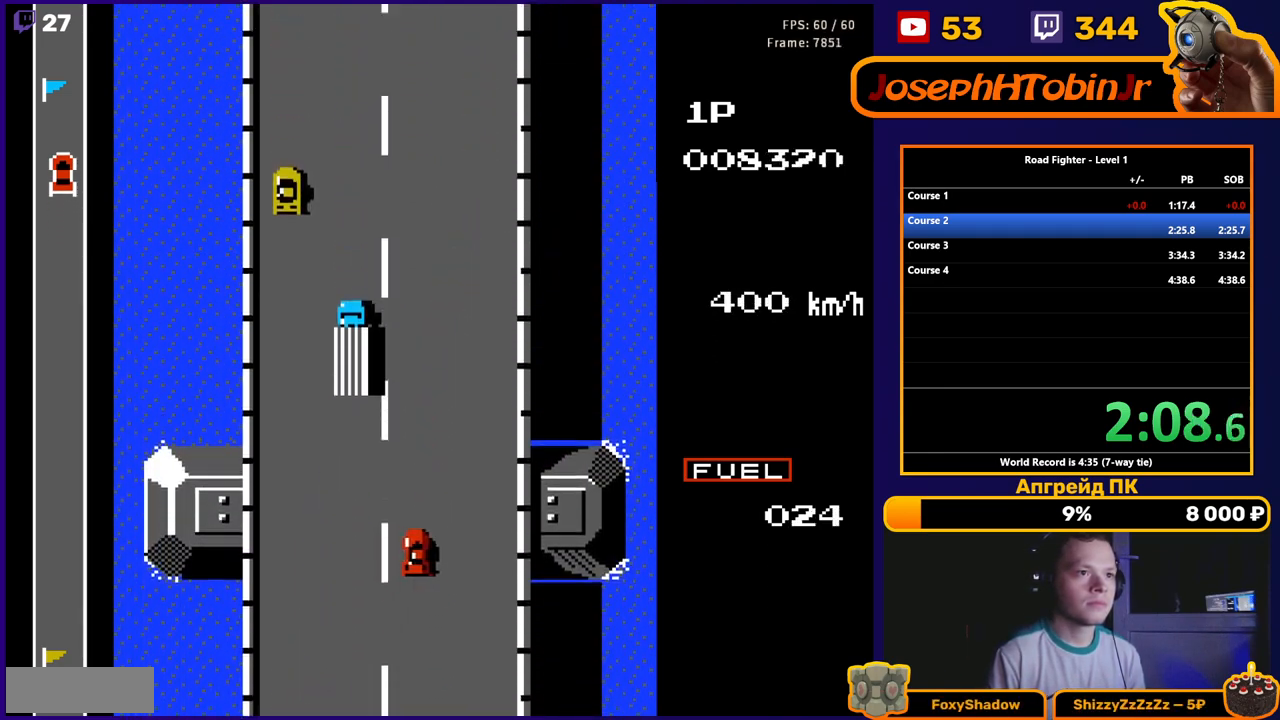
{"buttons": ["A"], "events": [[200, "DPAD_RIGHT", "up"]]}
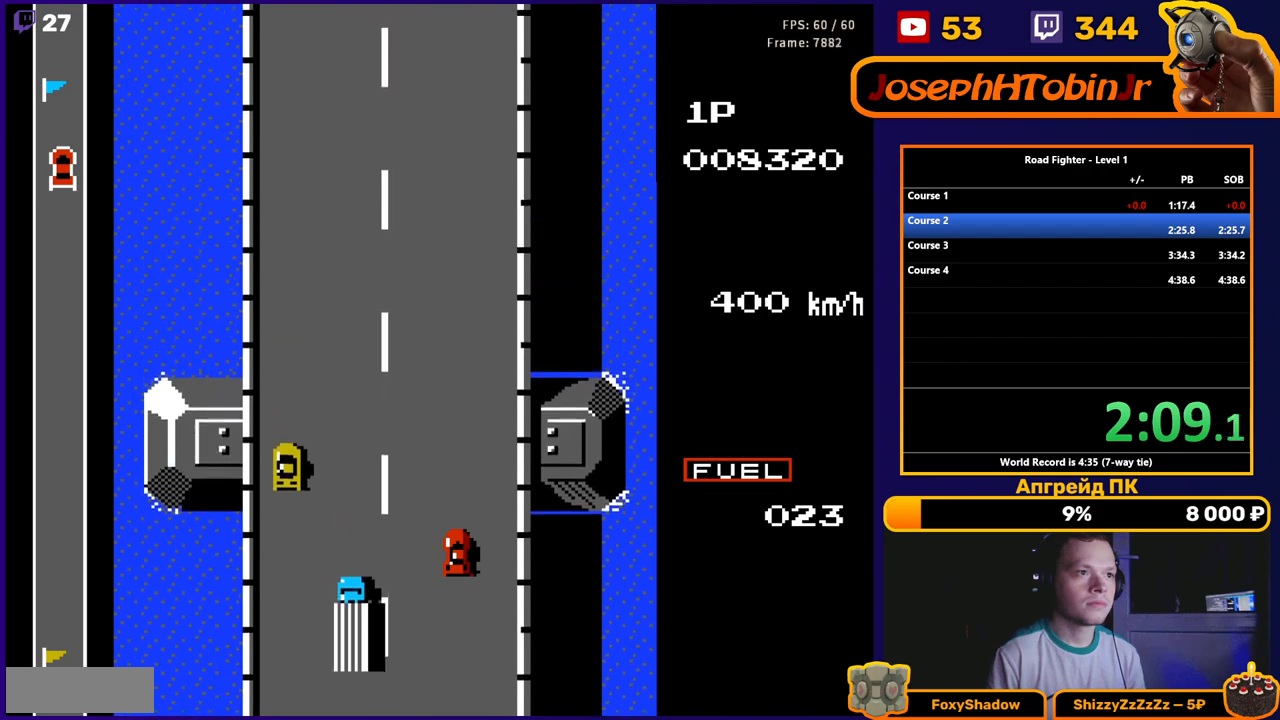
{"buttons": ["A"], "events": [[117, "DPAD_LEFT", "down"], [250, "DPAD_LEFT", "up"]]}
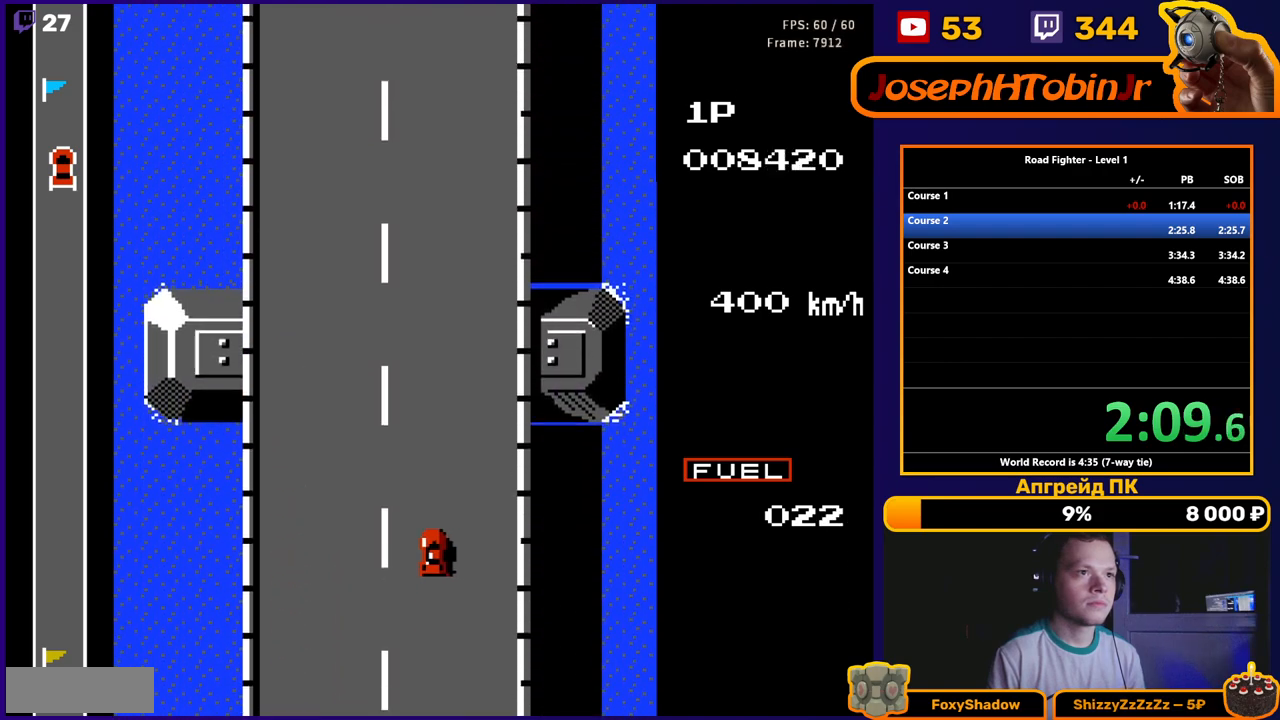
{"buttons": ["A", "DPAD_LEFT"], "events": [[400, "DPAD_LEFT", "down"]]}
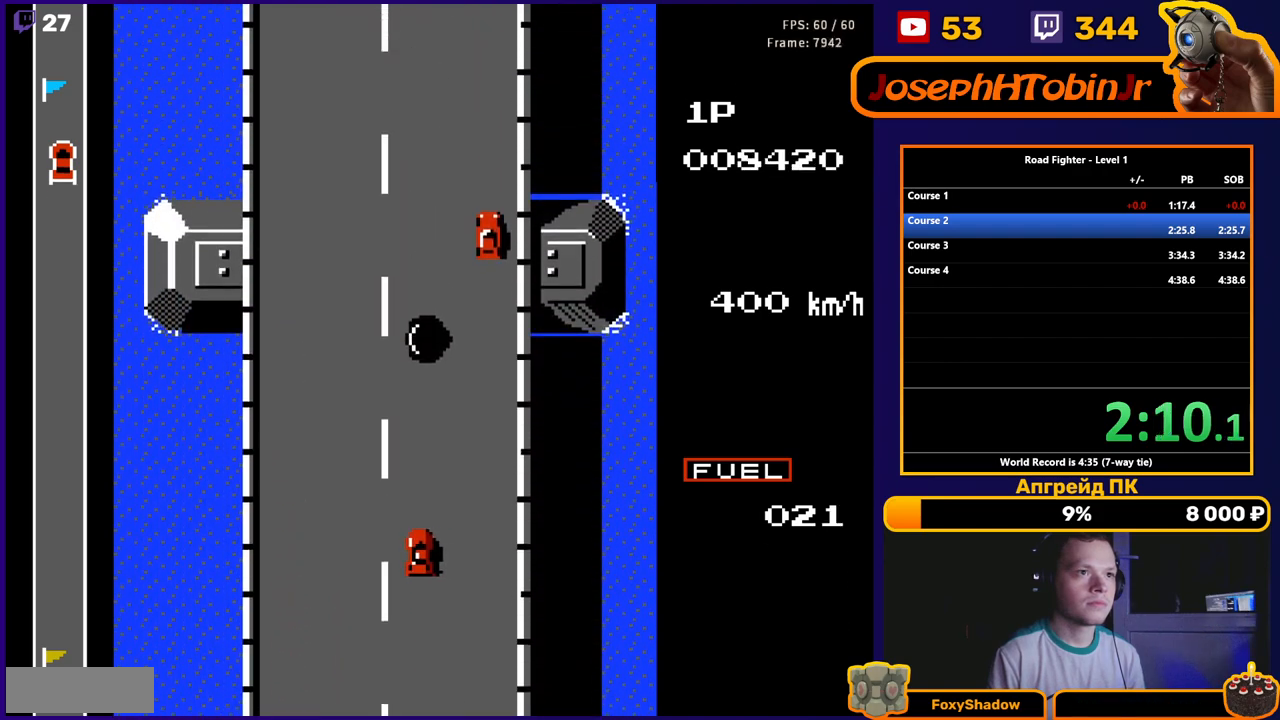
{"buttons": ["A", "DPAD_LEFT"], "events": []}
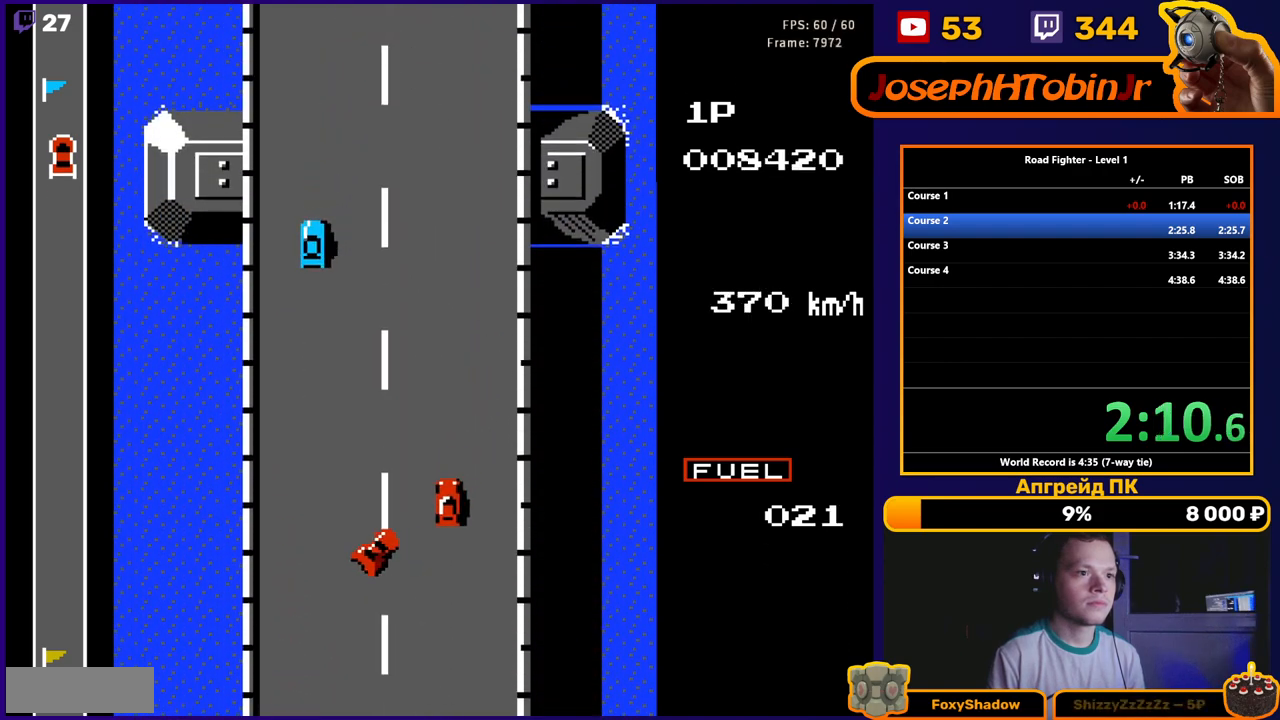
{"buttons": ["A", "DPAD_RIGHT"], "events": [[217, "DPAD_UP", "down"], [250, "DPAD_LEFT", "up"], [267, "DPAD_RIGHT", "down"], [267, "DPAD_UP", "up"]]}
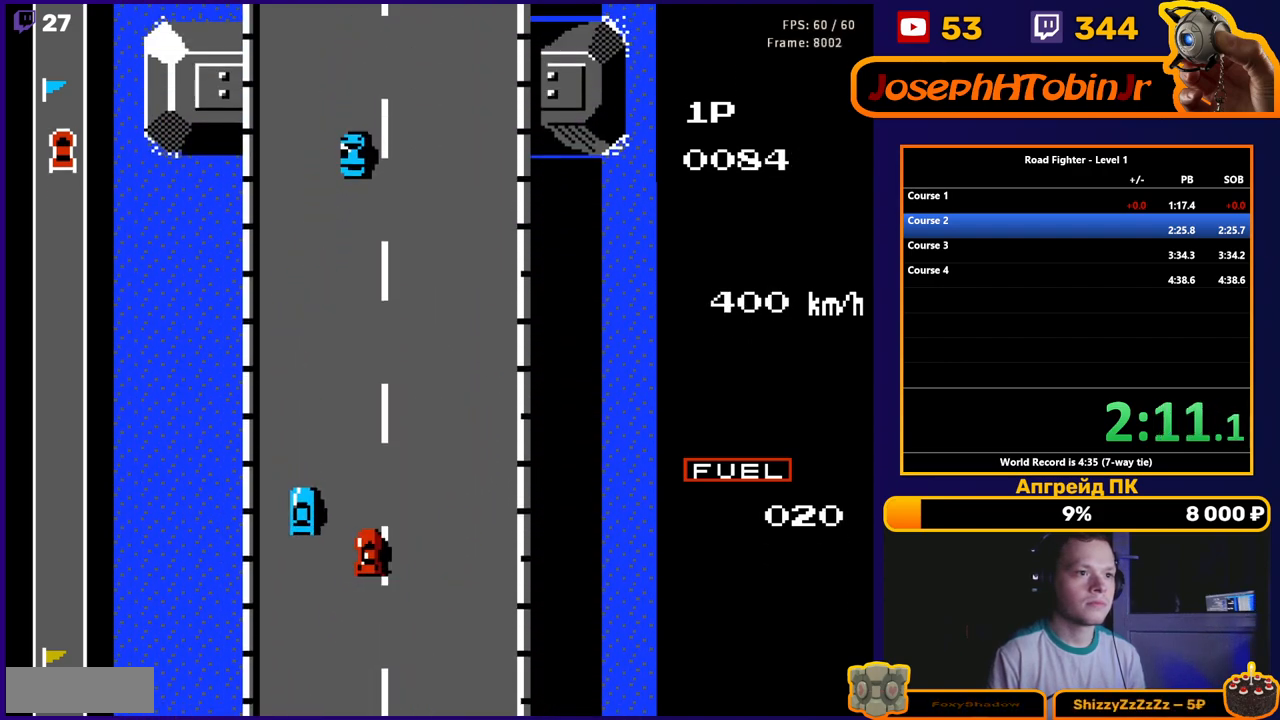
{"buttons": ["A"], "events": [[367, "DPAD_RIGHT", "up"]]}
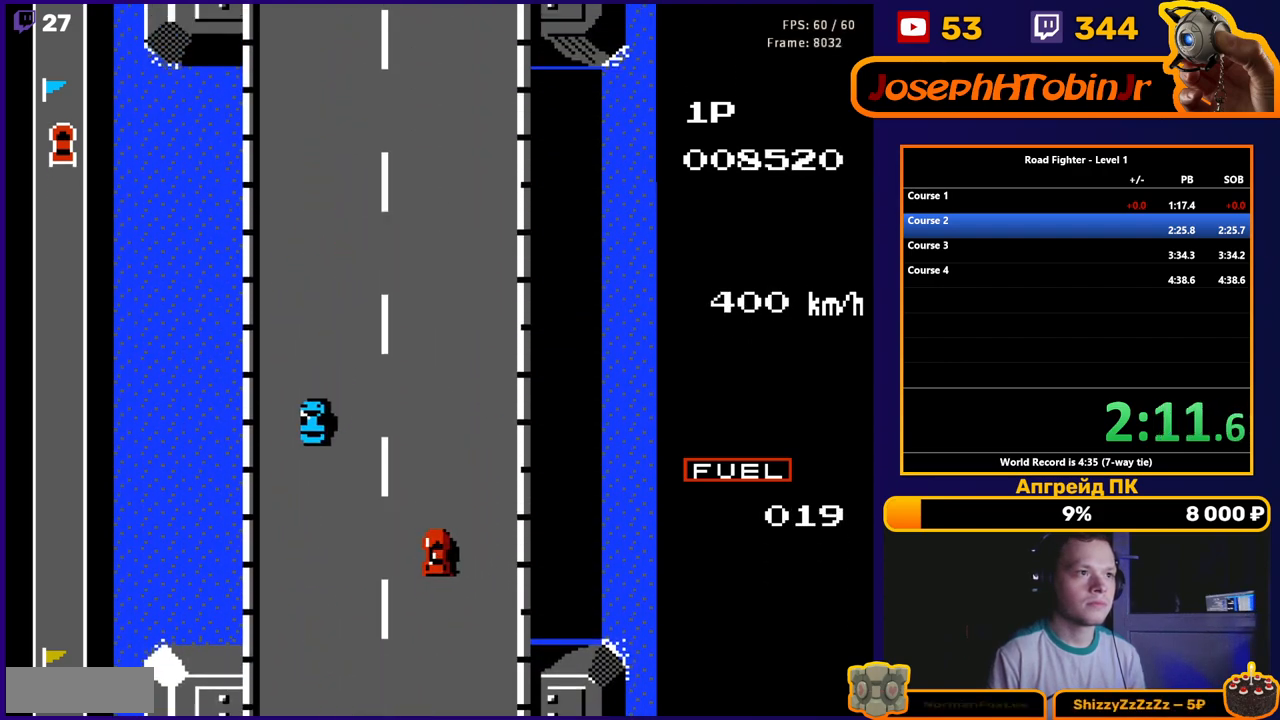
{"buttons": ["A"], "events": [[33, "DPAD_RIGHT", "down"], [100, "DPAD_RIGHT", "up"]]}
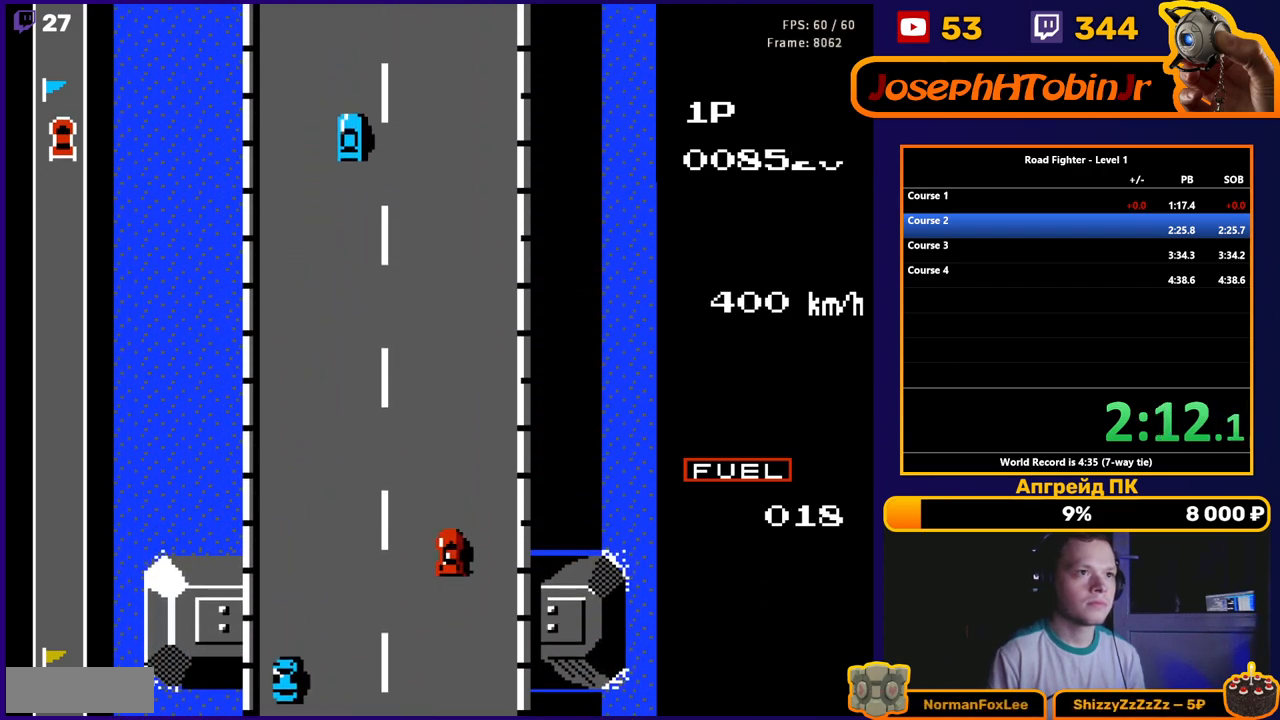
{"buttons": ["A", "DPAD_RIGHT"], "events": [[500, "DPAD_RIGHT", "down"]]}
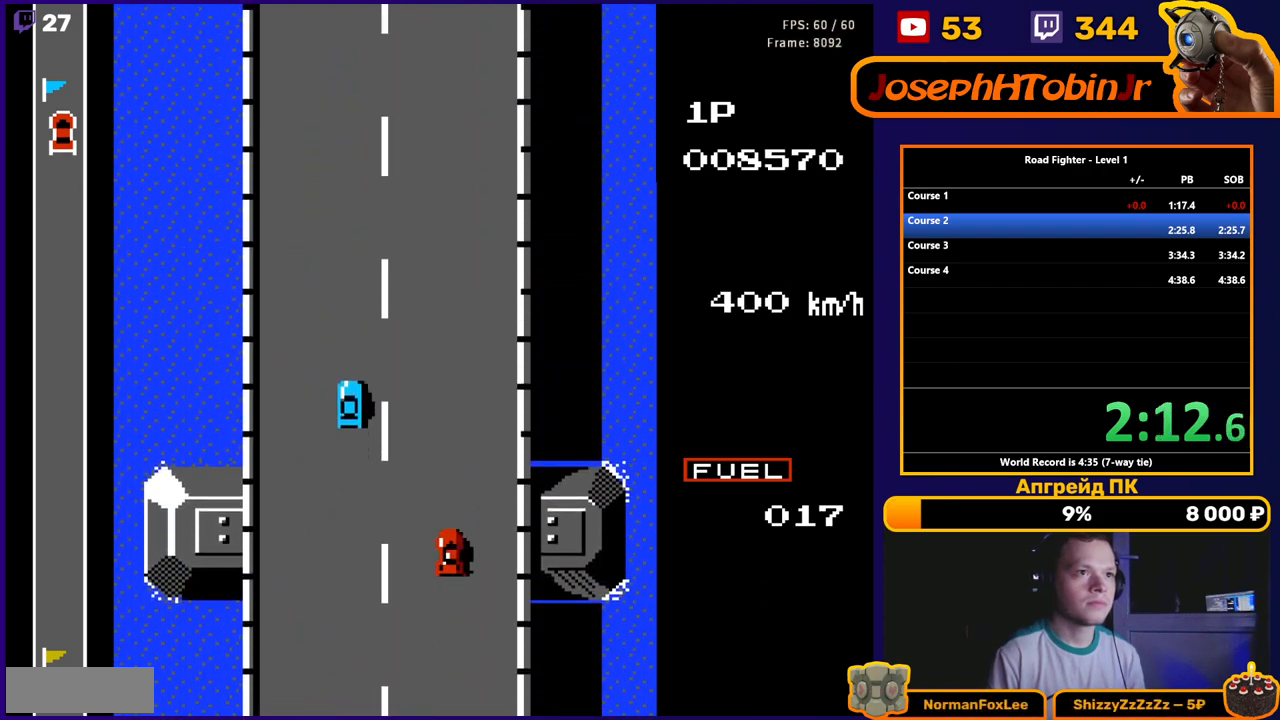
{"buttons": ["A", "DPAD_LEFT"], "events": [[167, "DPAD_RIGHT", "up"], [467, "DPAD_LEFT", "down"]]}
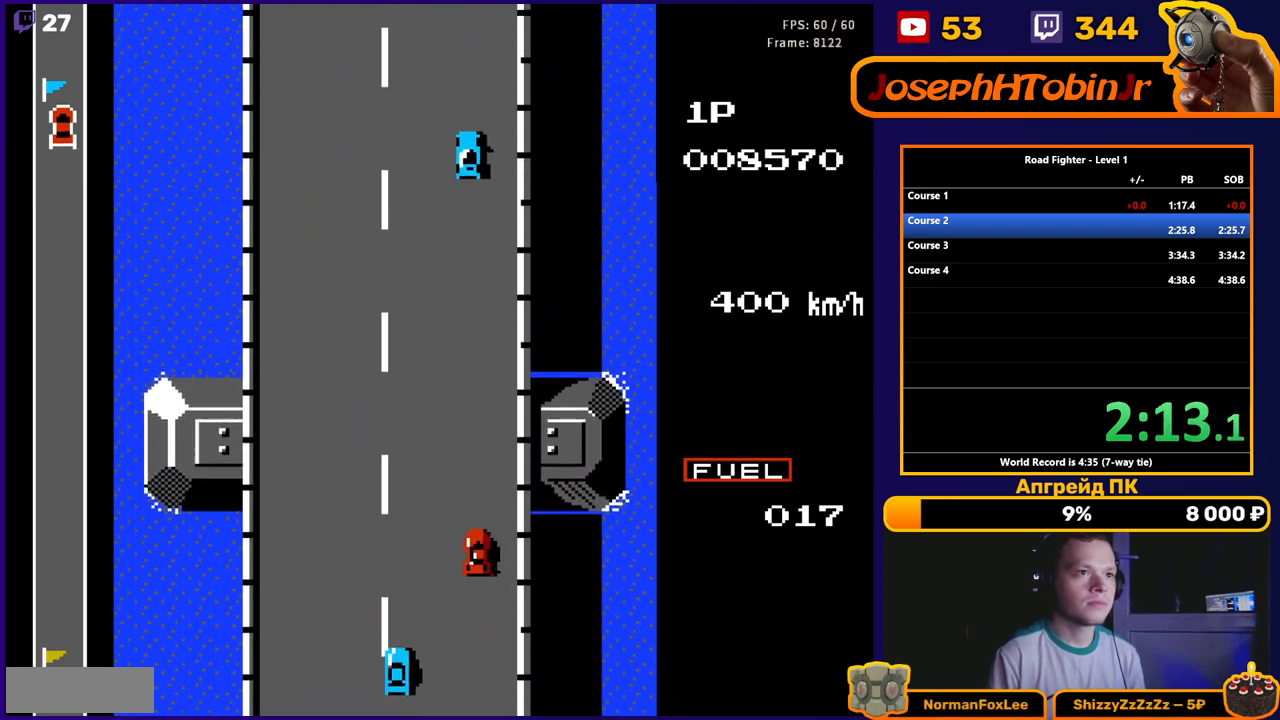
{"buttons": ["A", "DPAD_LEFT"], "events": [[133, "DPAD_LEFT", "up"], [317, "DPAD_RIGHT", "down"], [383, "DPAD_RIGHT", "up"], [500, "DPAD_LEFT", "down"]]}
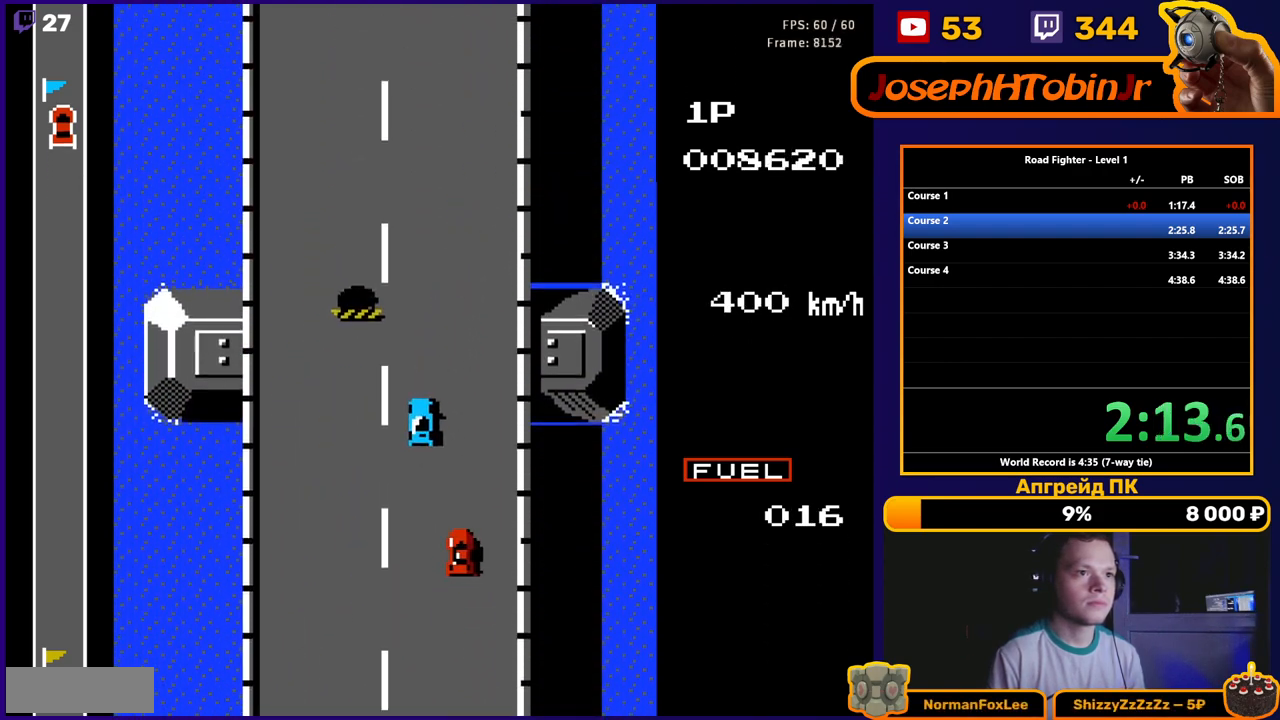
{"buttons": ["A", "DPAD_LEFT"], "events": [[83, "DPAD_LEFT", "up"], [100, "DPAD_RIGHT", "down"], [367, "DPAD_RIGHT", "up"], [367, "DPAD_UP", "down"], [383, "DPAD_LEFT", "down"], [383, "DPAD_UP", "up"]]}
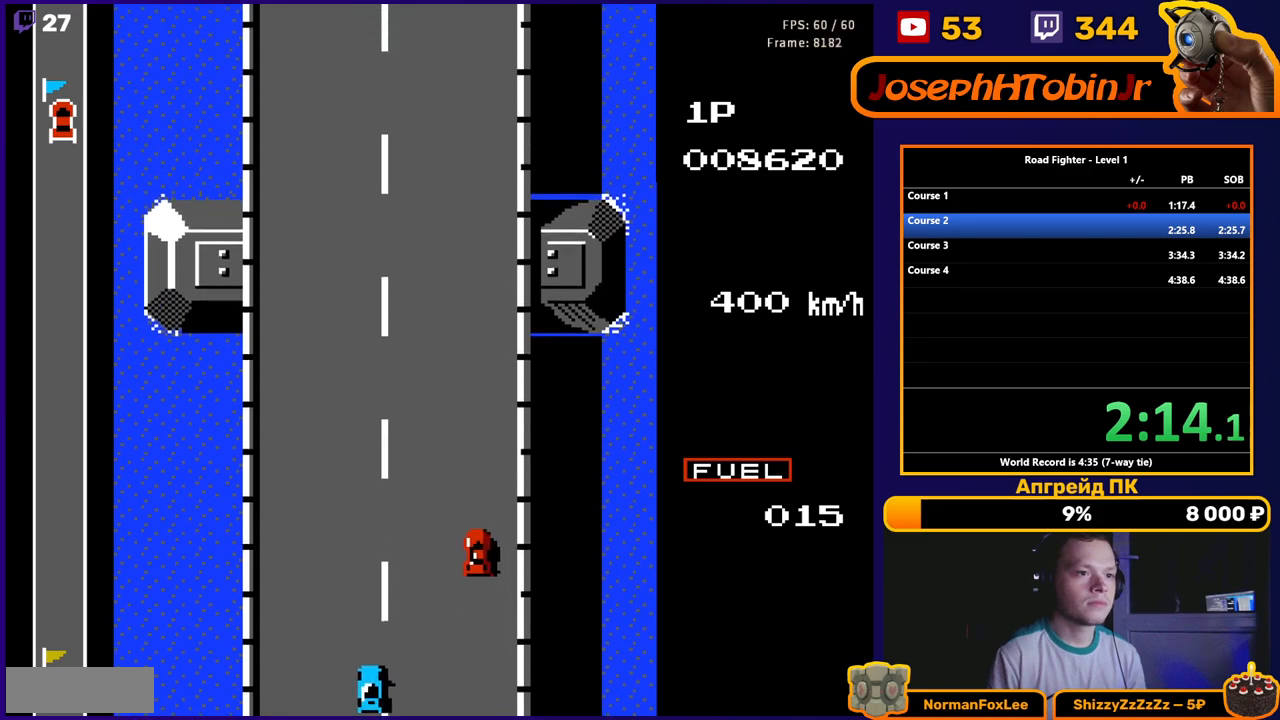
{"buttons": ["A"], "events": [[233, "DPAD_LEFT", "up"]]}
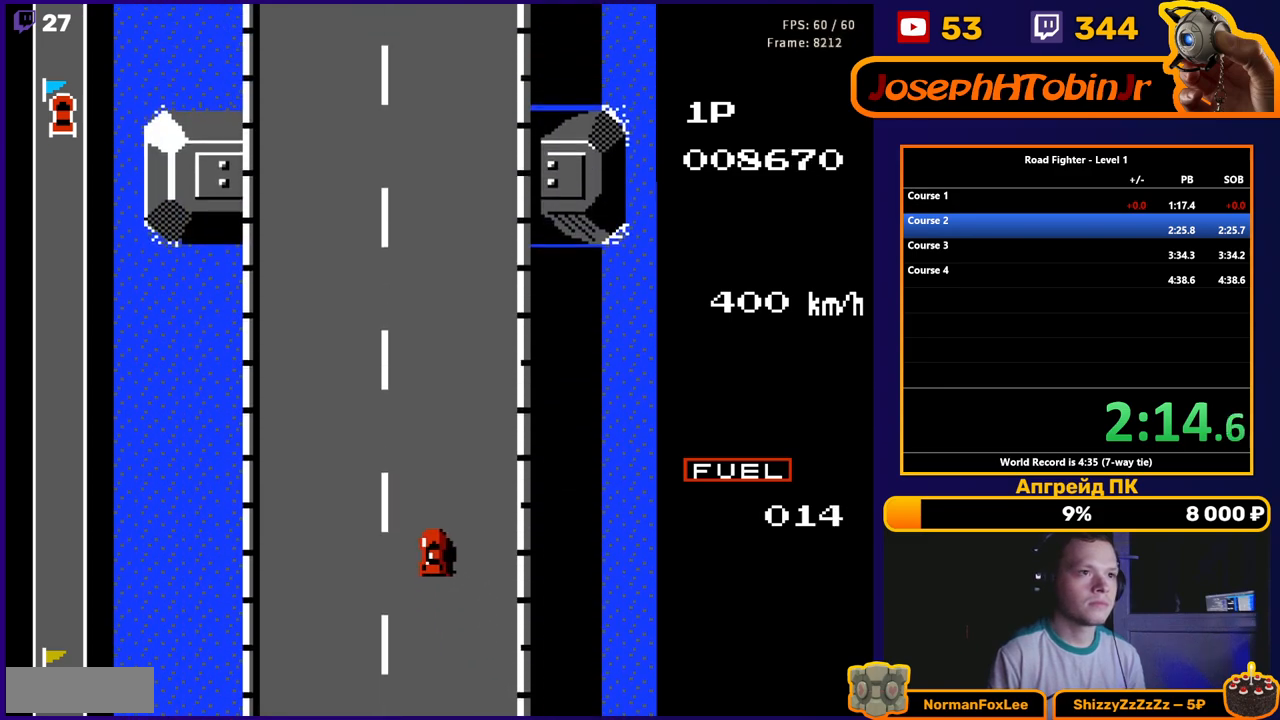
{"buttons": ["A"], "events": []}
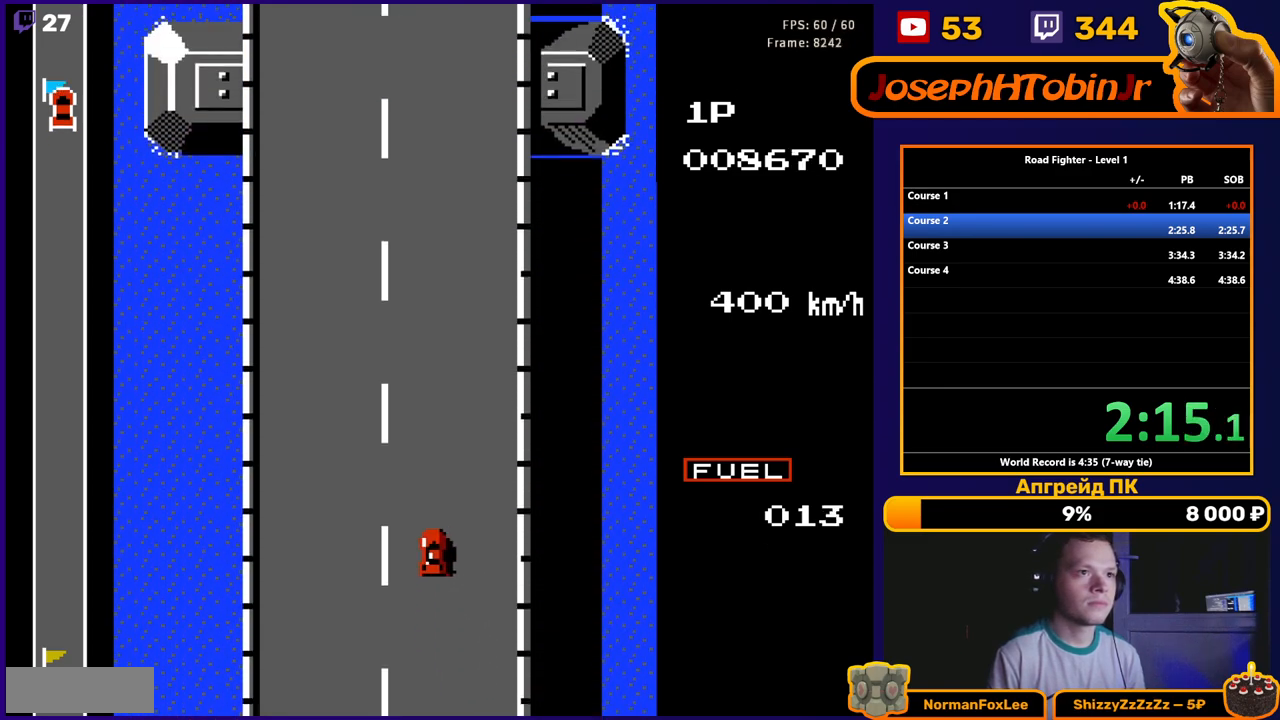
{"buttons": ["A"], "events": []}
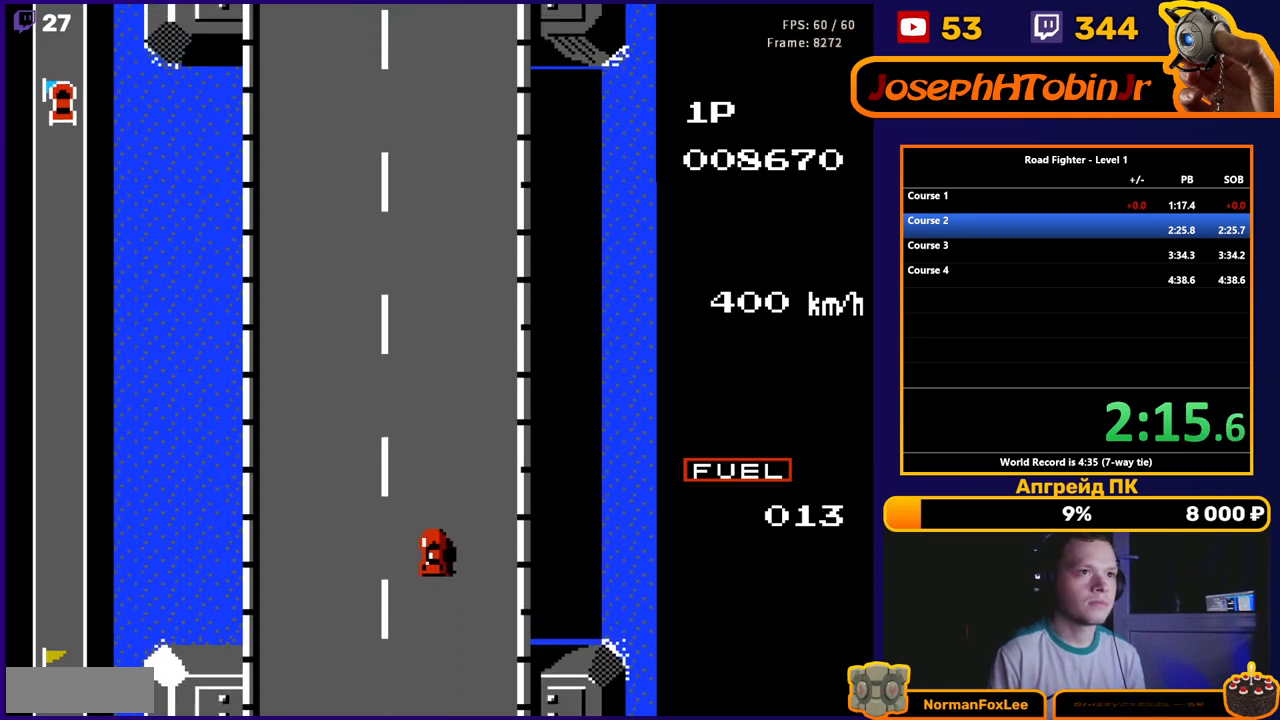
{"buttons": ["A"], "events": []}
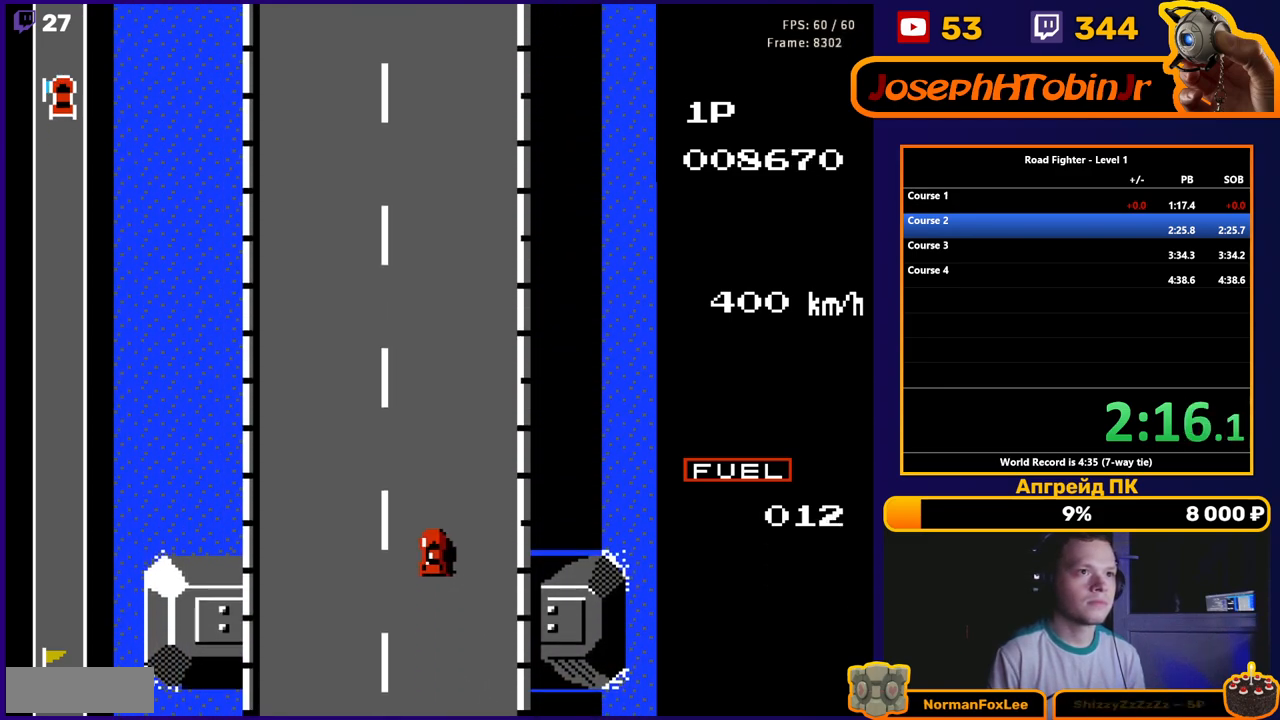
{"buttons": ["A"], "events": []}
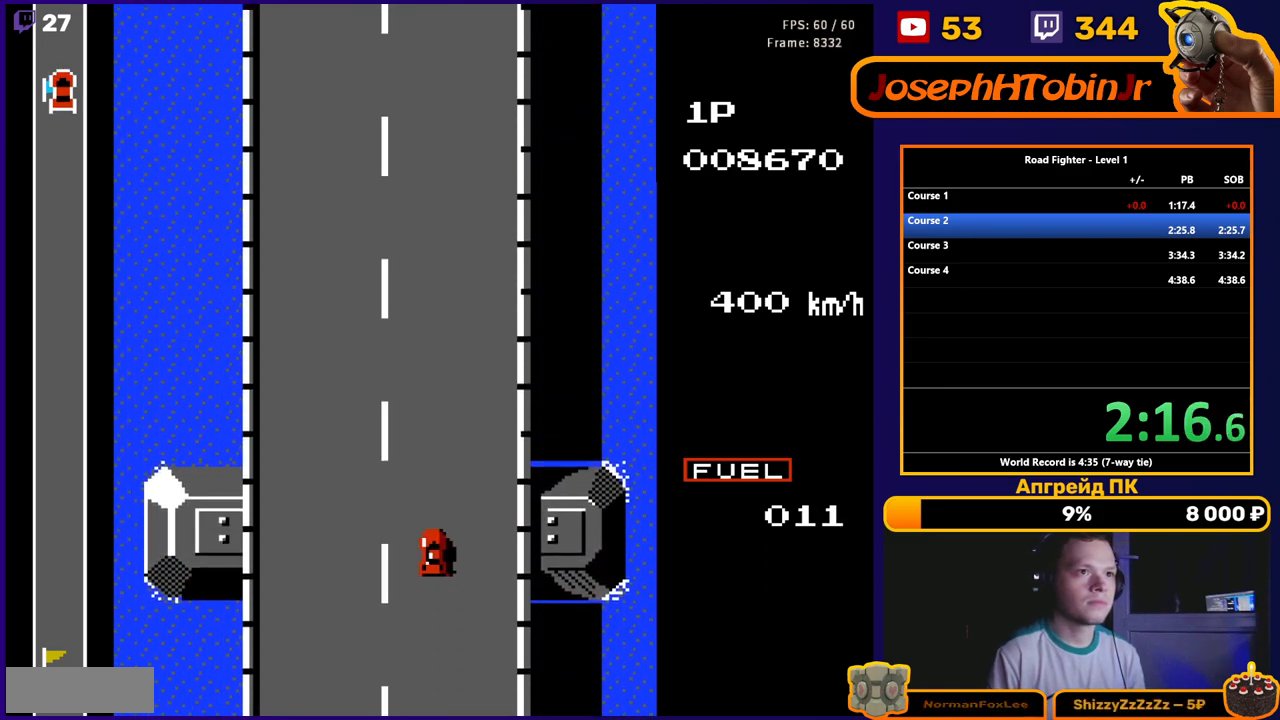
{"buttons": ["A"], "events": []}
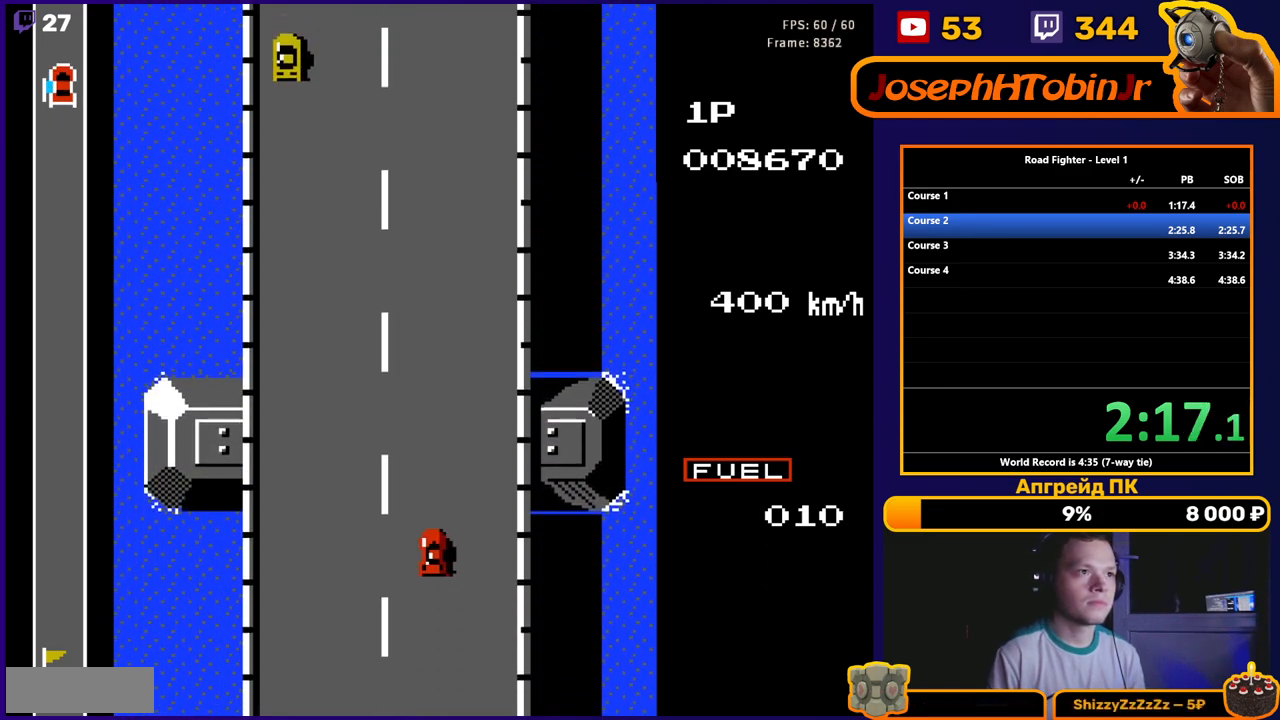
{"buttons": ["A"], "events": []}
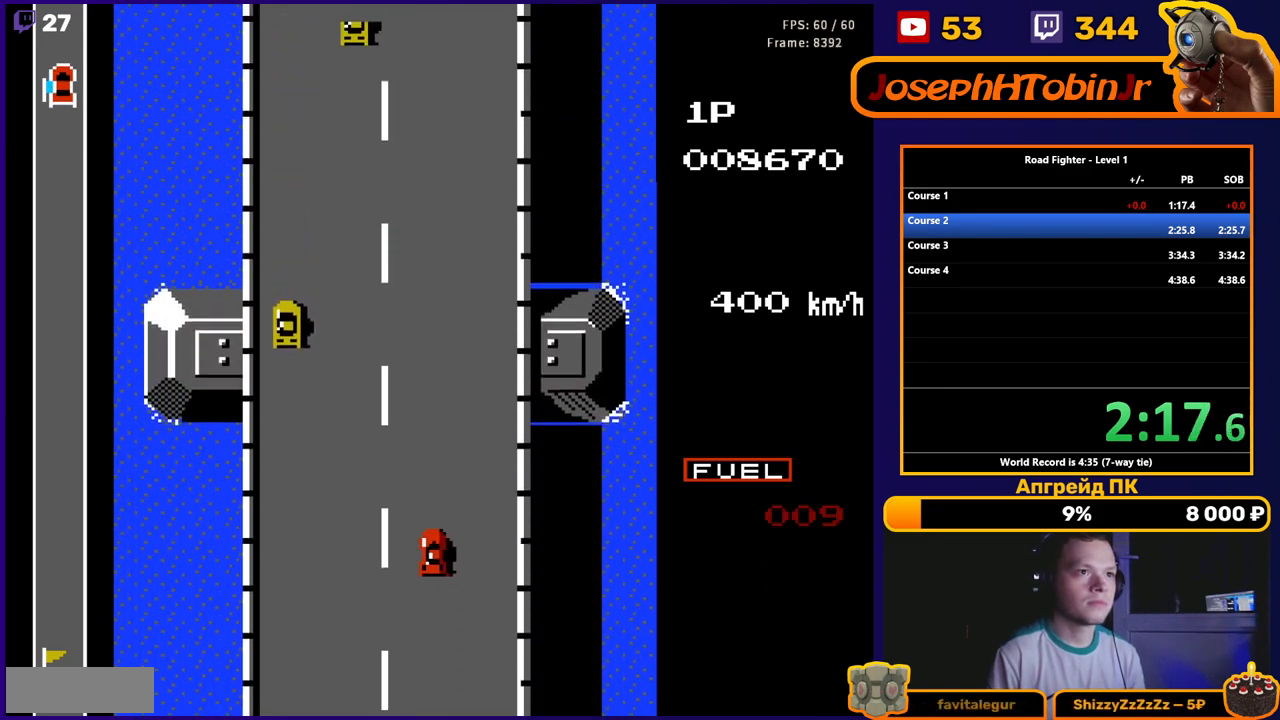
{"buttons": ["A"], "events": []}
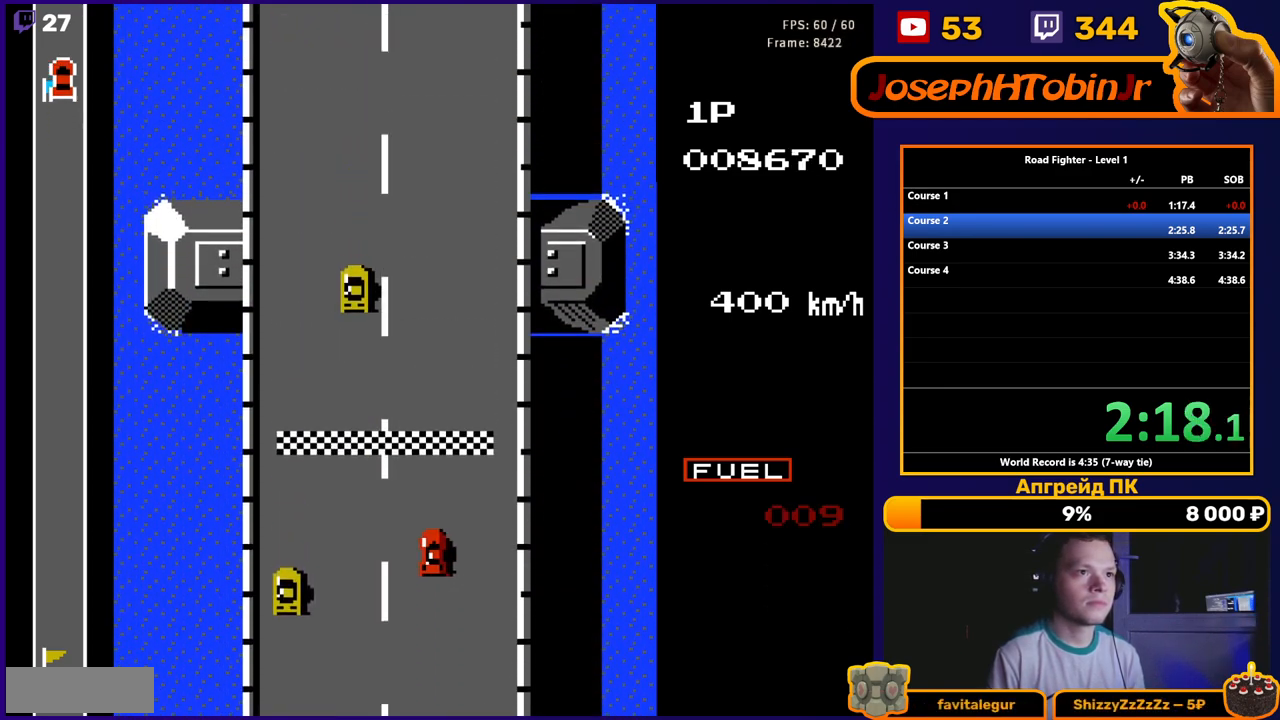
{"buttons": ["A"], "events": []}
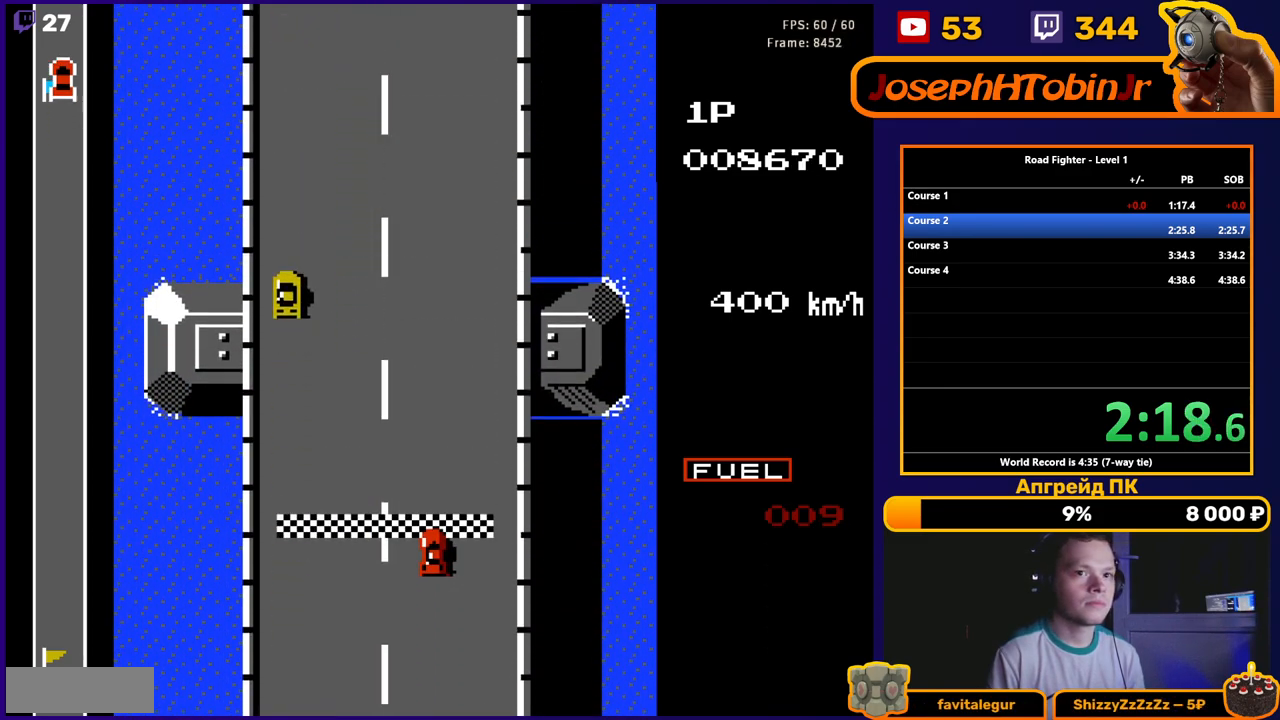
{"buttons": [], "events": [[150, "A", "up"]]}